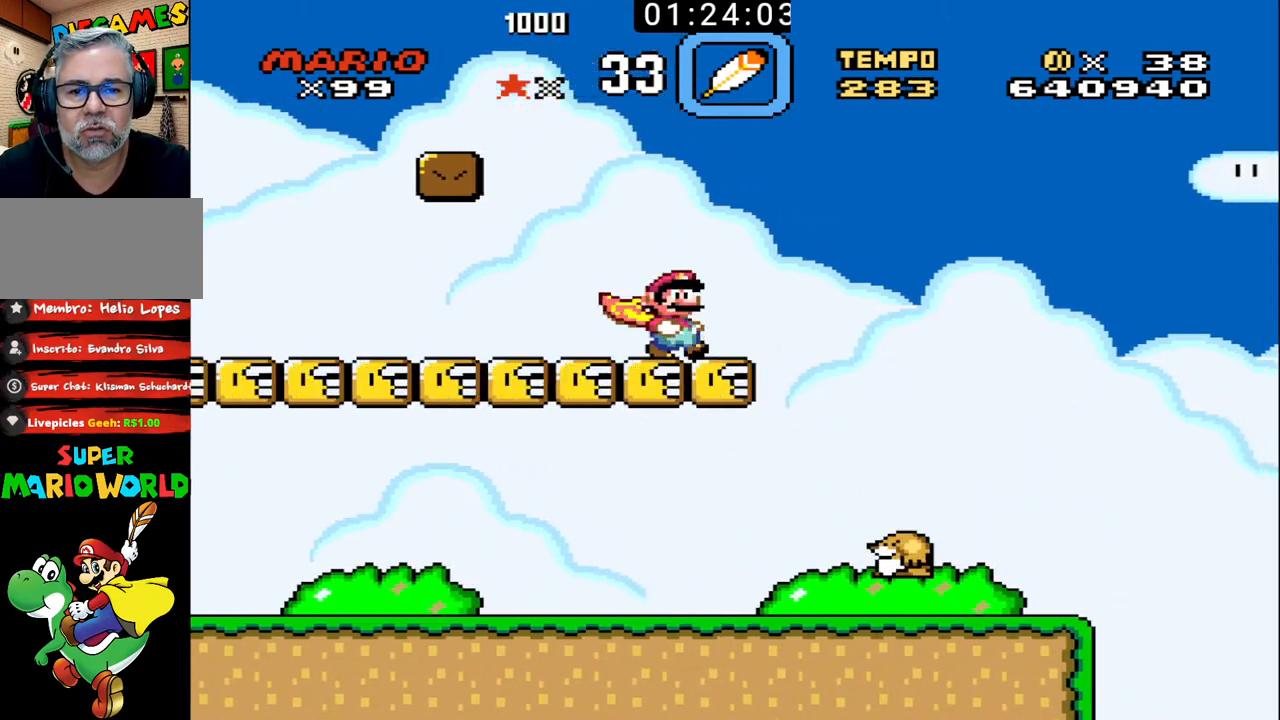
Gameplay with a controller (Nintendo layout); each line is a JSON object with the inputs held at the frame after it. "events" lists button and stick changes between this image and that frame as [ms after this image, input, new state], when the widget could be followed in between. Not read: L3 R3.
{"buttons": ["B", "DPAD_UP", "DPAD_RIGHT"], "events": []}
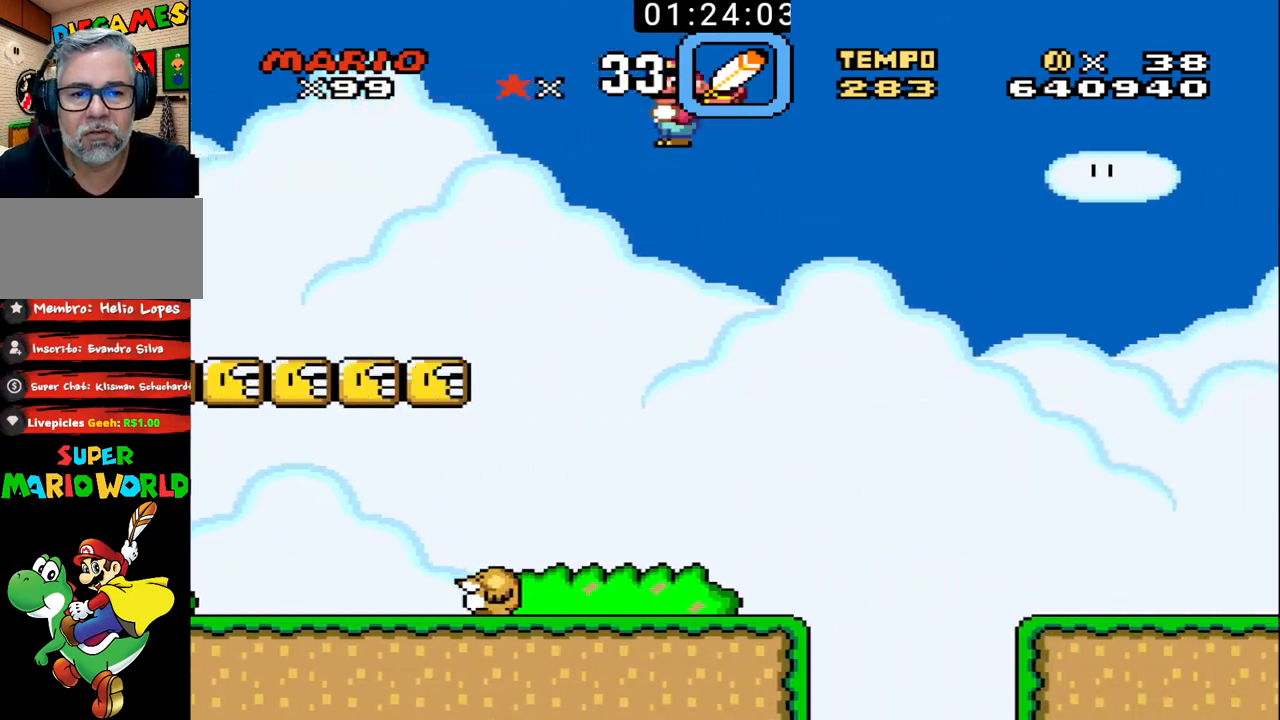
{"buttons": ["B", "DPAD_UP", "DPAD_RIGHT"], "events": []}
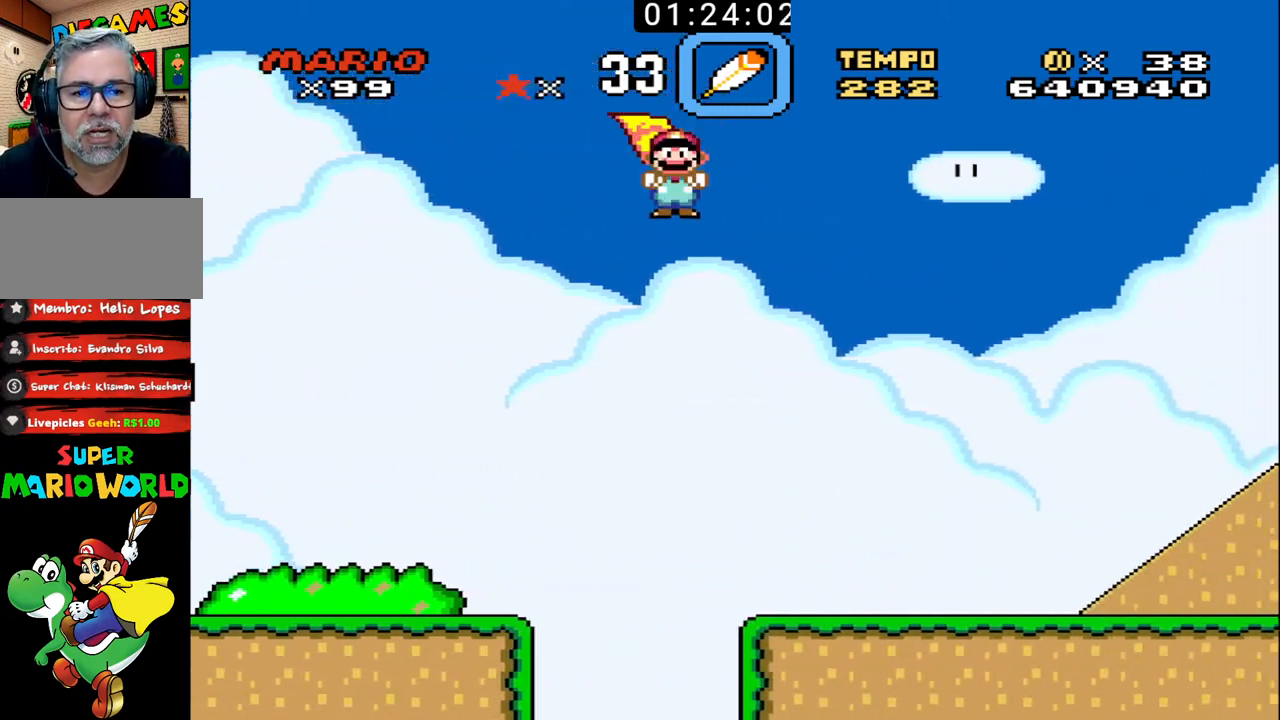
{"buttons": ["B", "DPAD_UP", "DPAD_RIGHT"], "events": []}
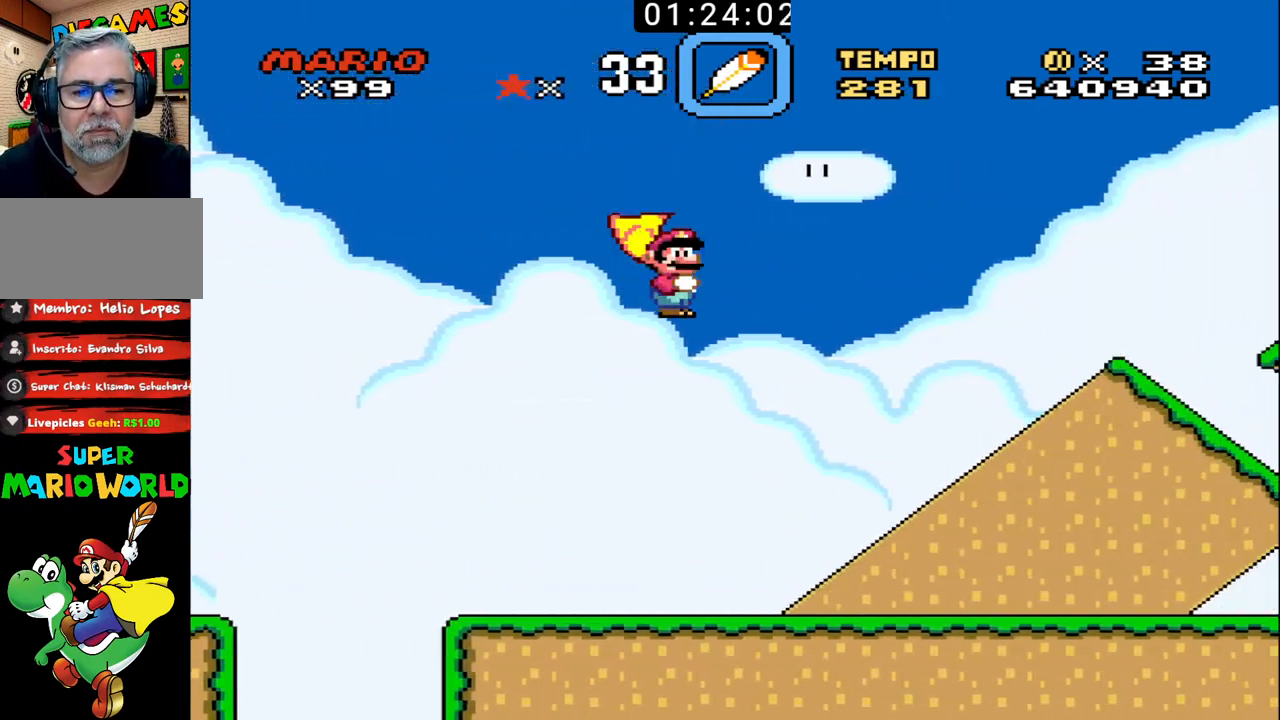
{"buttons": ["B", "DPAD_LEFT"], "events": [[467, "DPAD_UP", "up"], [500, "DPAD_LEFT", "down"], [500, "DPAD_RIGHT", "up"]]}
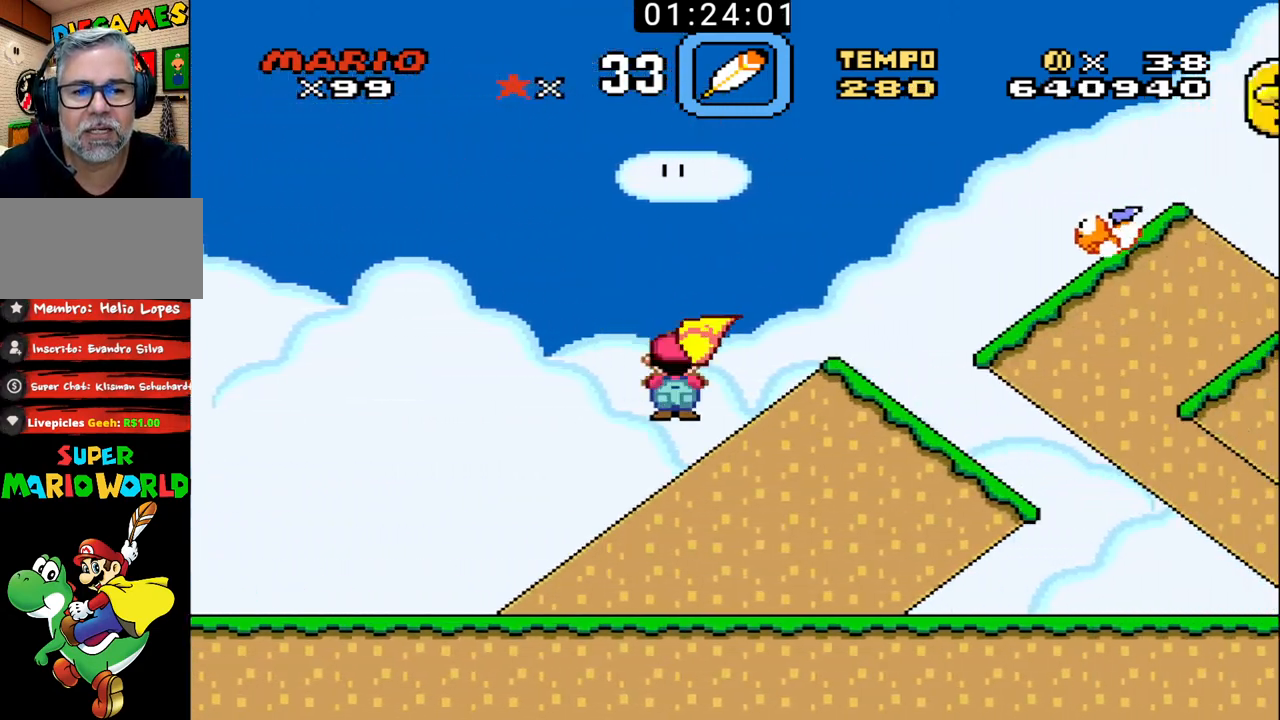
{"buttons": ["B", "X", "DPAD_UP", "DPAD_LEFT"], "events": [[433, "X", "down"], [500, "DPAD_UP", "down"]]}
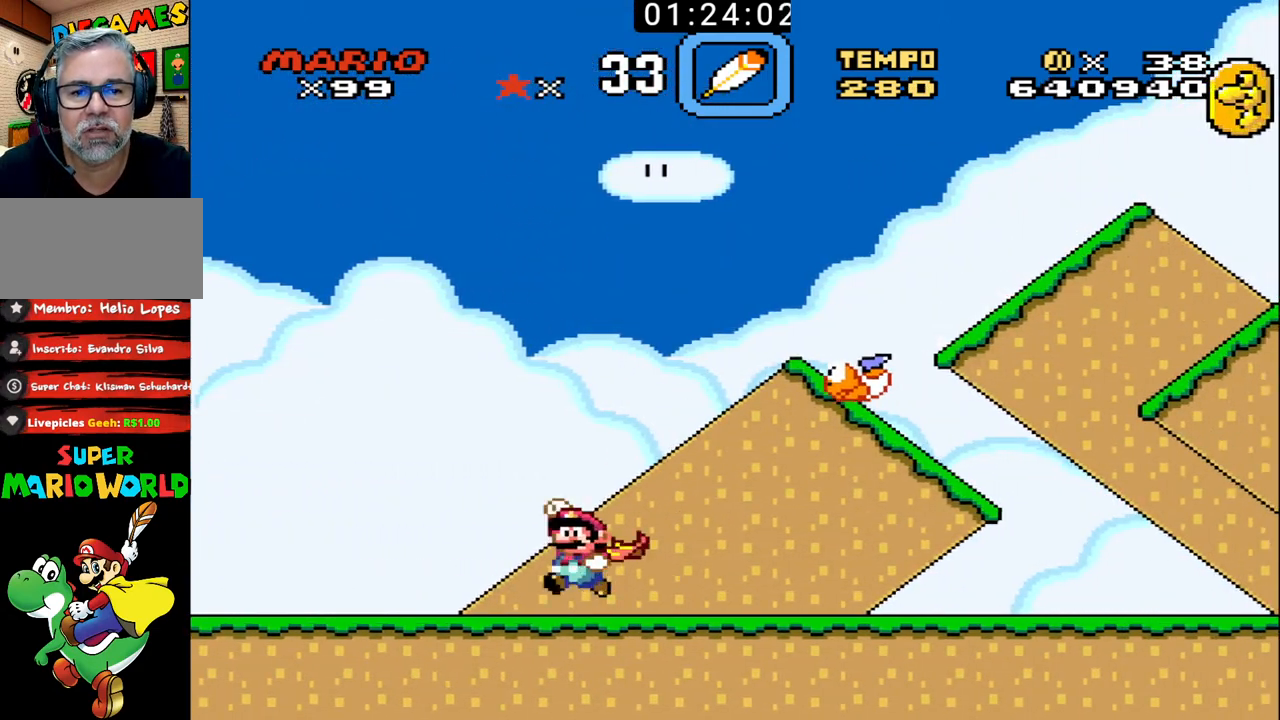
{"buttons": ["B", "DPAD_LEFT"], "events": [[33, "DPAD_LEFT", "up"], [33, "DPAD_RIGHT", "down"], [333, "DPAD_LEFT", "down"], [333, "DPAD_RIGHT", "up"], [367, "DPAD_UP", "up"], [400, "X", "up"], [433, "B", "up"], [467, "B", "down"]]}
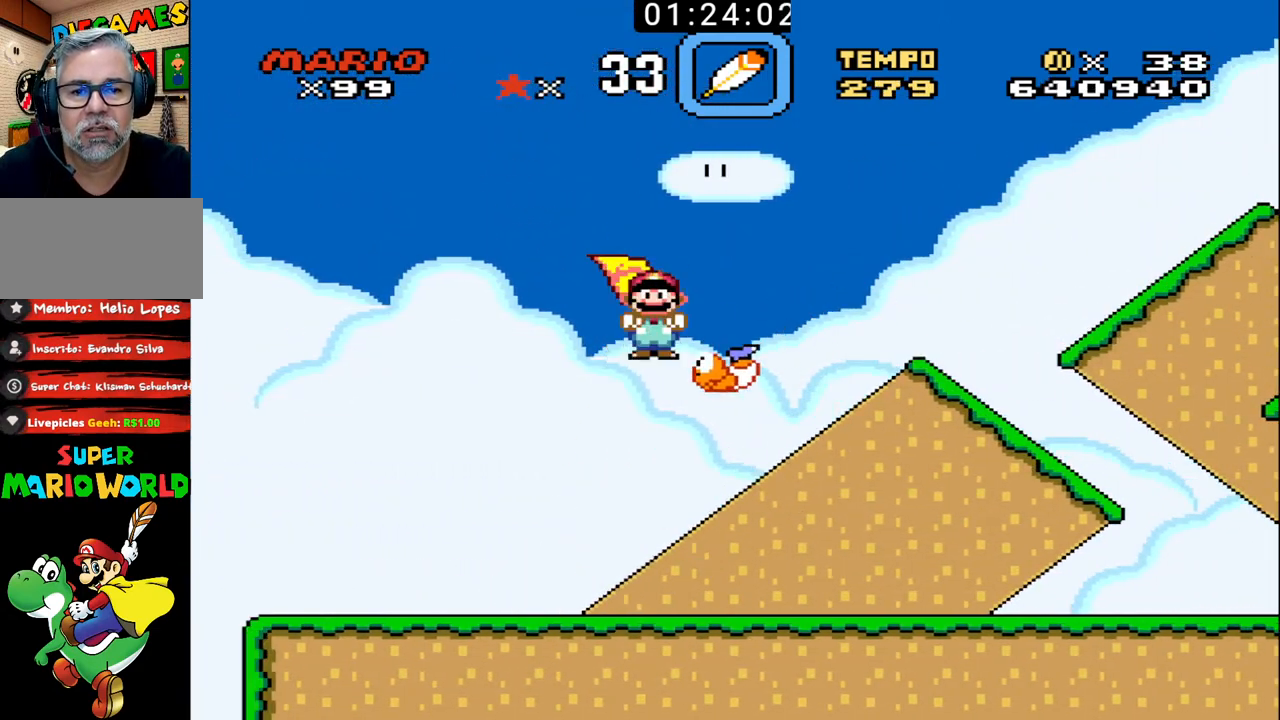
{"buttons": ["B", "DPAD_UP", "DPAD_RIGHT"], "events": [[33, "B", "up"], [67, "B", "down"], [67, "DPAD_UP", "down"], [133, "DPAD_LEFT", "up"], [133, "DPAD_RIGHT", "down"], [167, "B", "up"], [200, "B", "down"]]}
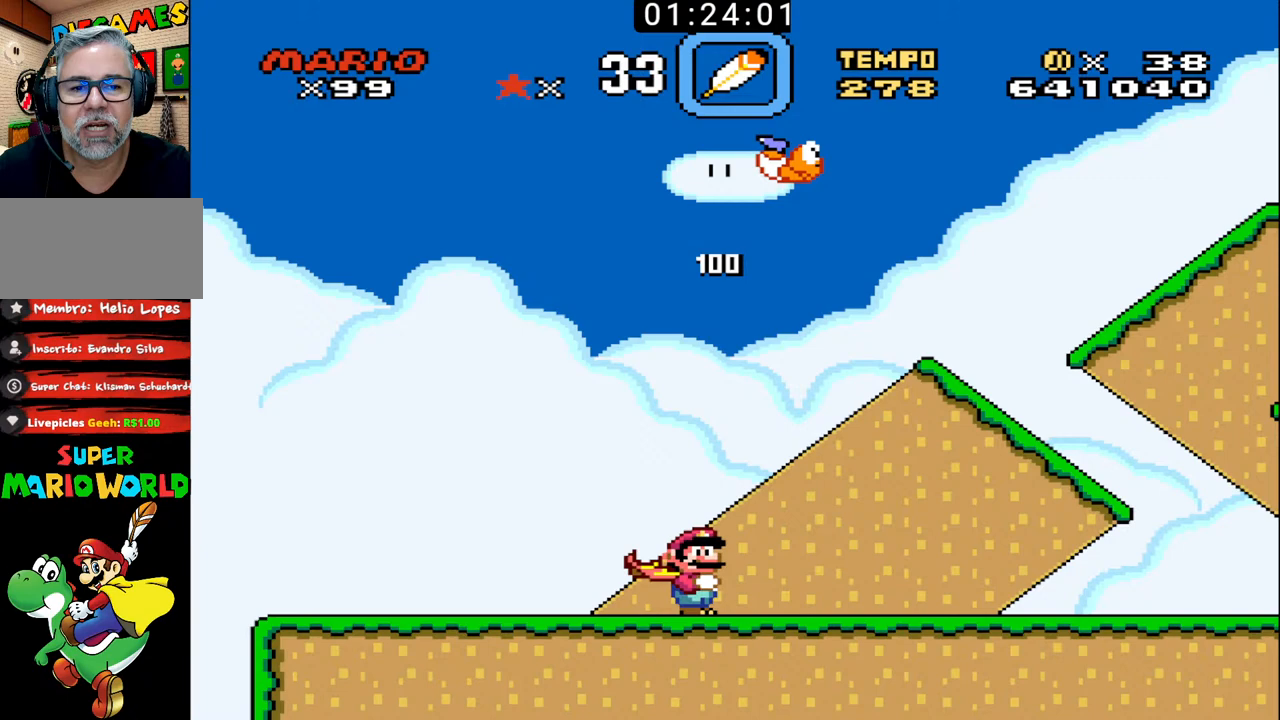
{"buttons": ["B", "DPAD_LEFT"], "events": [[133, "X", "down"], [400, "X", "up"], [433, "DPAD_UP", "up"], [467, "DPAD_LEFT", "down"], [467, "DPAD_RIGHT", "up"]]}
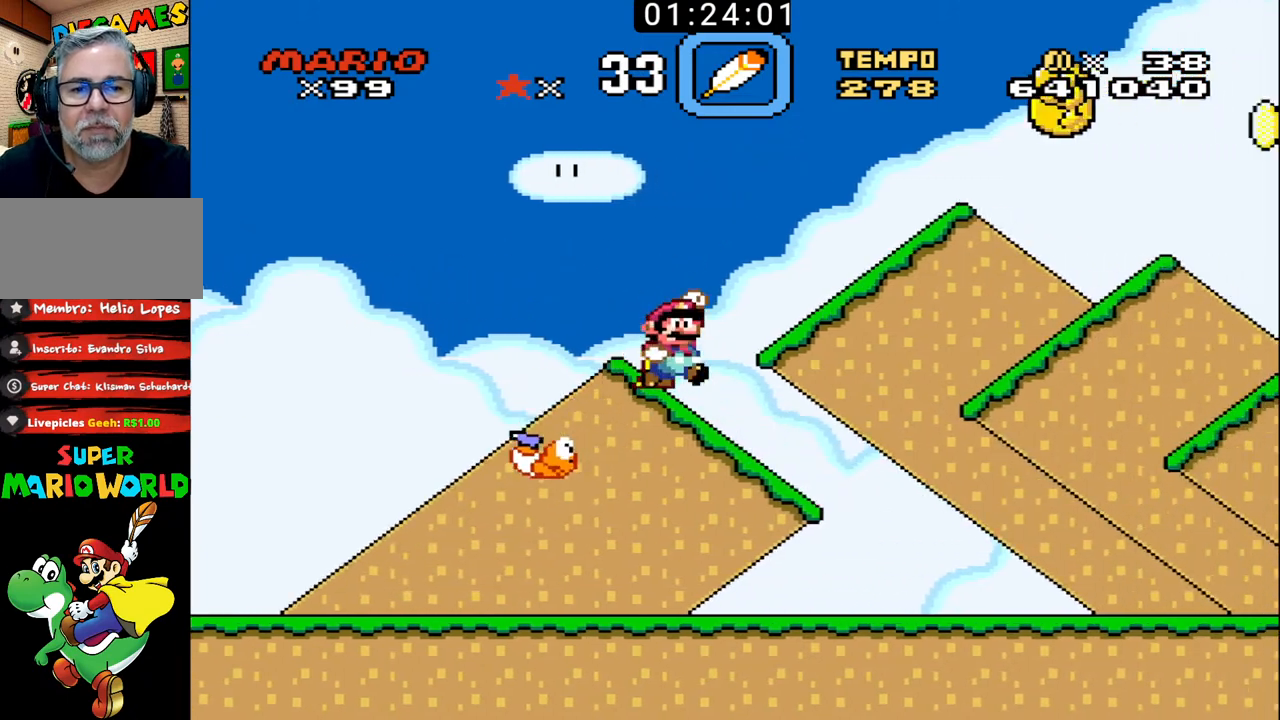
{"buttons": ["B", "DPAD_UP", "DPAD_RIGHT"], "events": [[200, "DPAD_LEFT", "up"], [200, "DPAD_RIGHT", "down"], [233, "DPAD_UP", "down"], [233, "X", "down"], [400, "X", "up"]]}
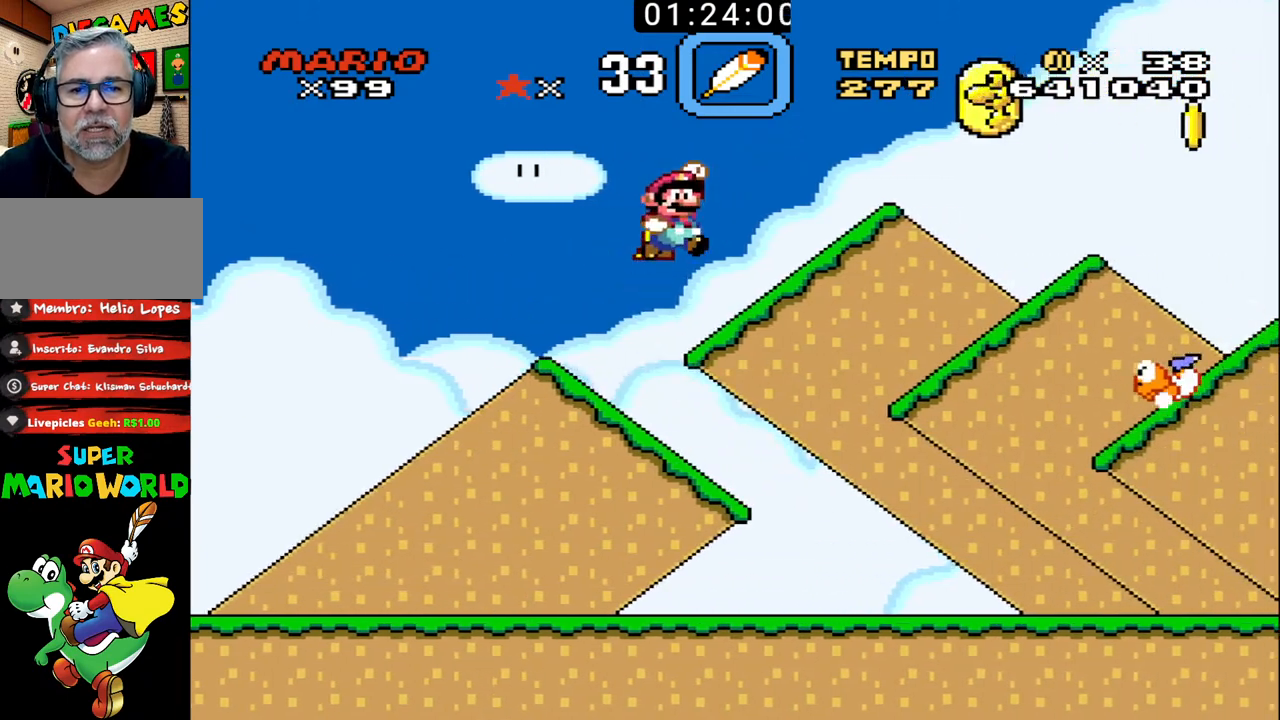
{"buttons": ["B", "DPAD_UP", "DPAD_RIGHT"], "events": []}
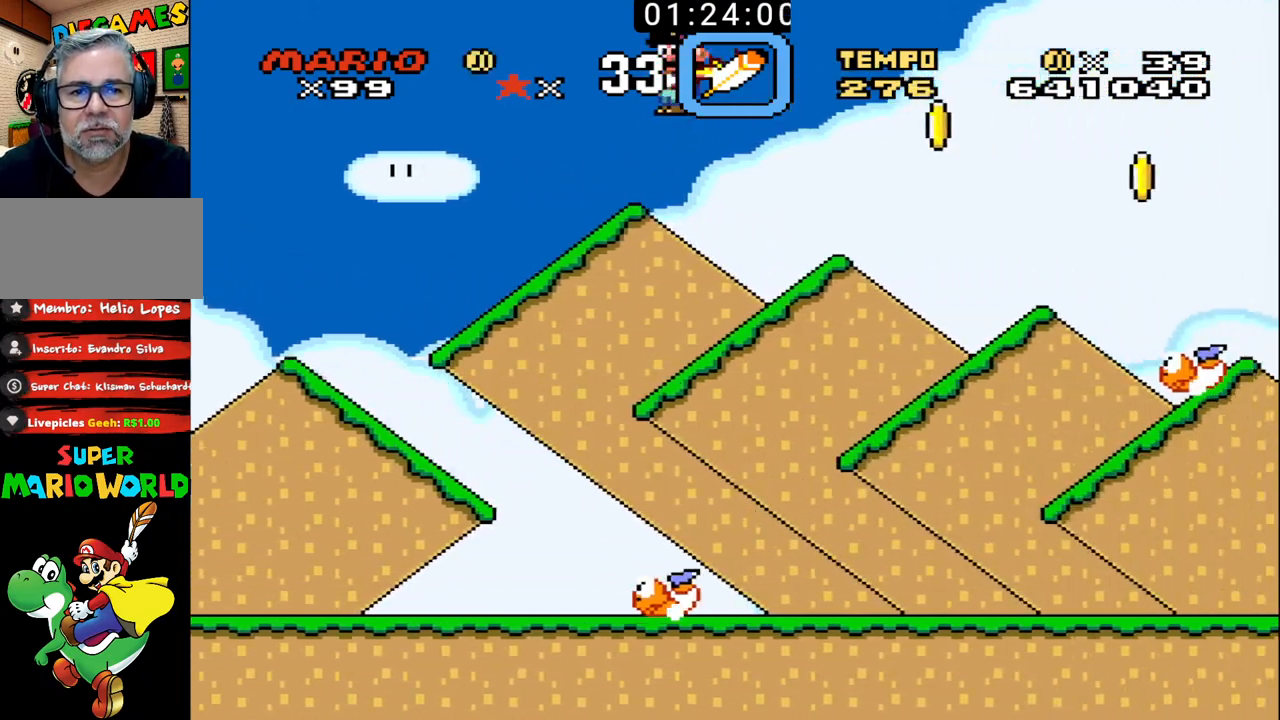
{"buttons": ["B", "DPAD_UP", "DPAD_RIGHT"], "events": []}
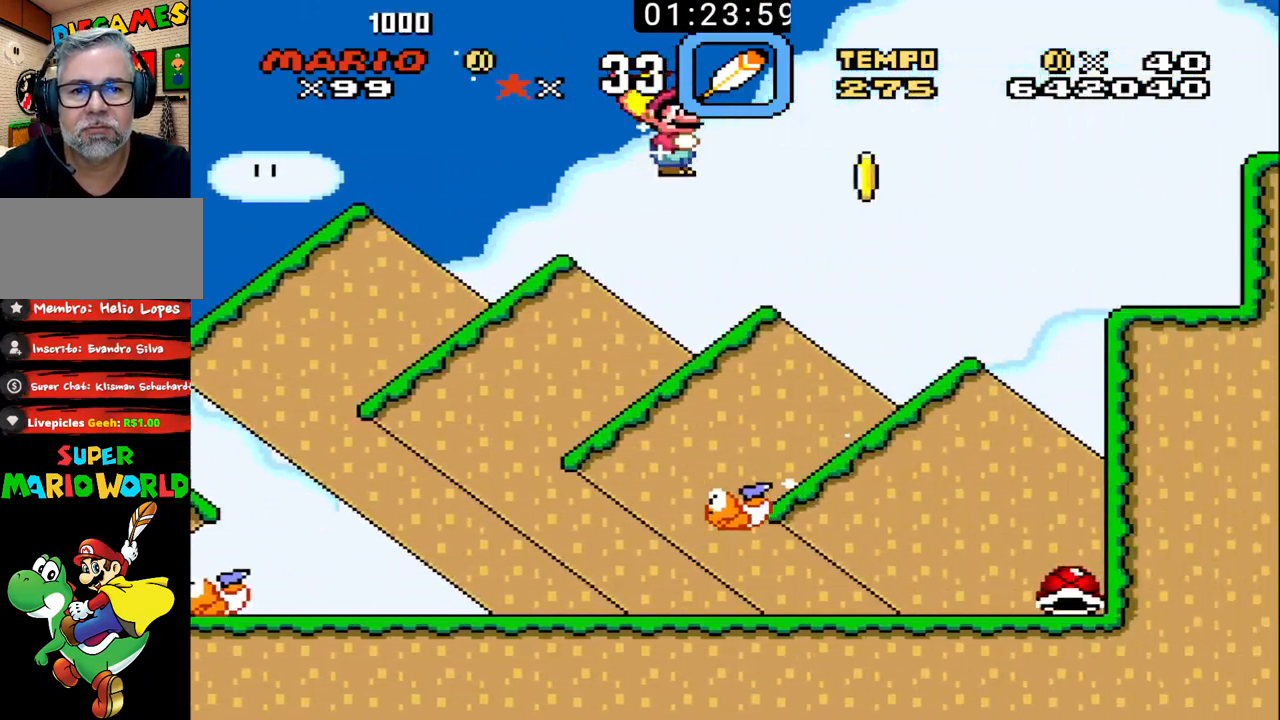
{"buttons": ["B", "DPAD_UP", "DPAD_RIGHT"], "events": [[267, "DPAD_UP", "up"], [300, "DPAD_LEFT", "down"], [300, "DPAD_RIGHT", "up"], [400, "DPAD_LEFT", "up"], [433, "DPAD_RIGHT", "down"], [433, "DPAD_UP", "down"]]}
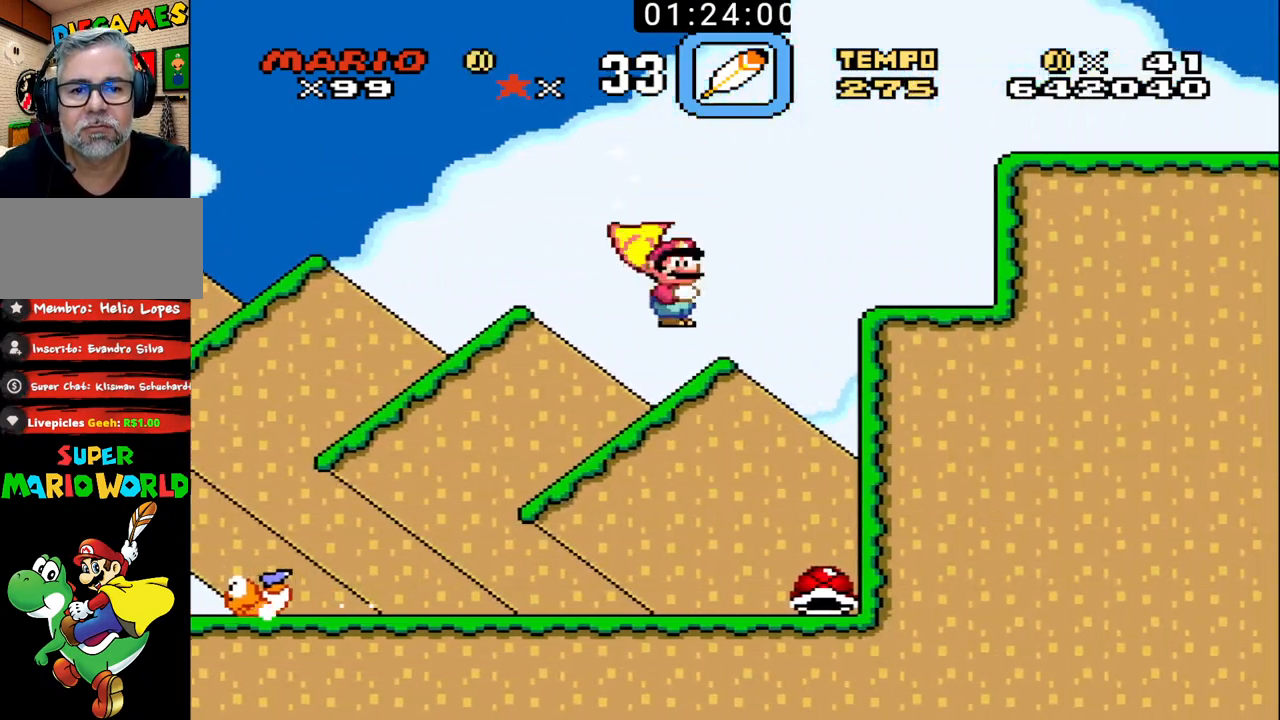
{"buttons": ["B", "DPAD_LEFT"], "events": [[200, "DPAD_UP", "up"], [233, "DPAD_RIGHT", "up"], [267, "DPAD_LEFT", "down"]]}
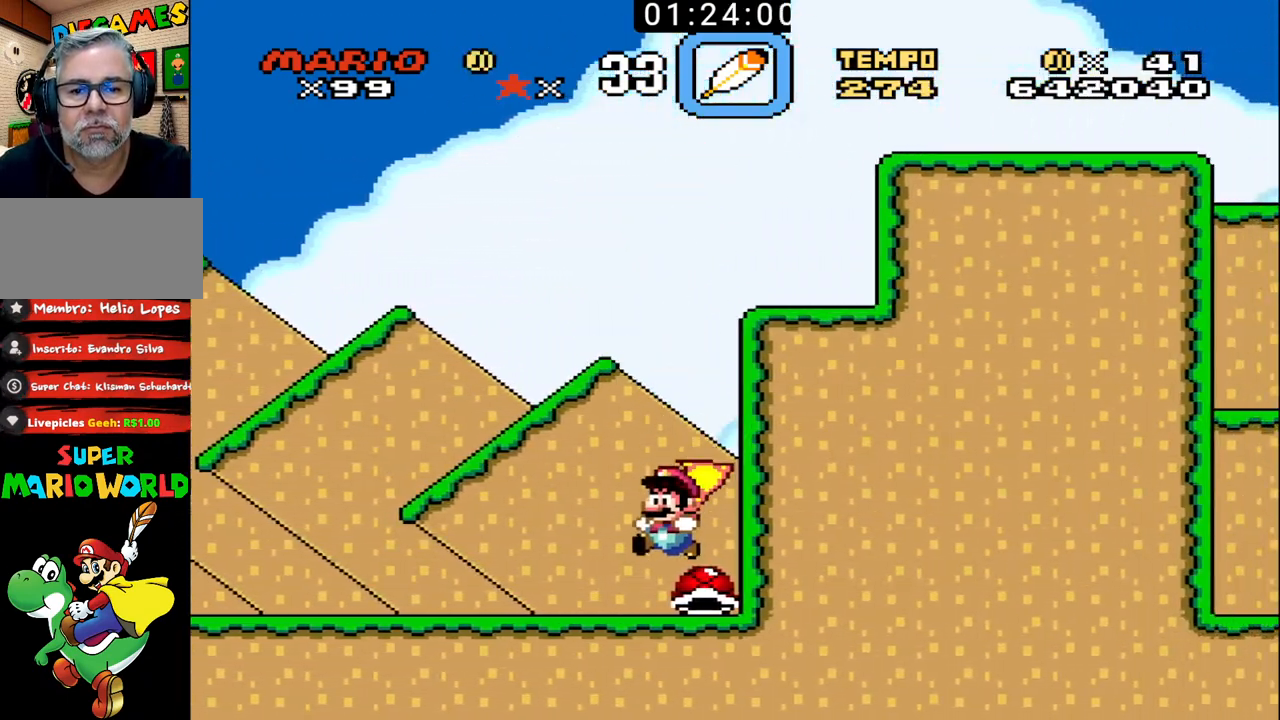
{"buttons": ["B", "DPAD_UP", "DPAD_RIGHT"], "events": [[167, "X", "down"], [267, "DPAD_UP", "down"], [300, "DPAD_LEFT", "up"], [300, "DPAD_RIGHT", "down"], [333, "X", "up"]]}
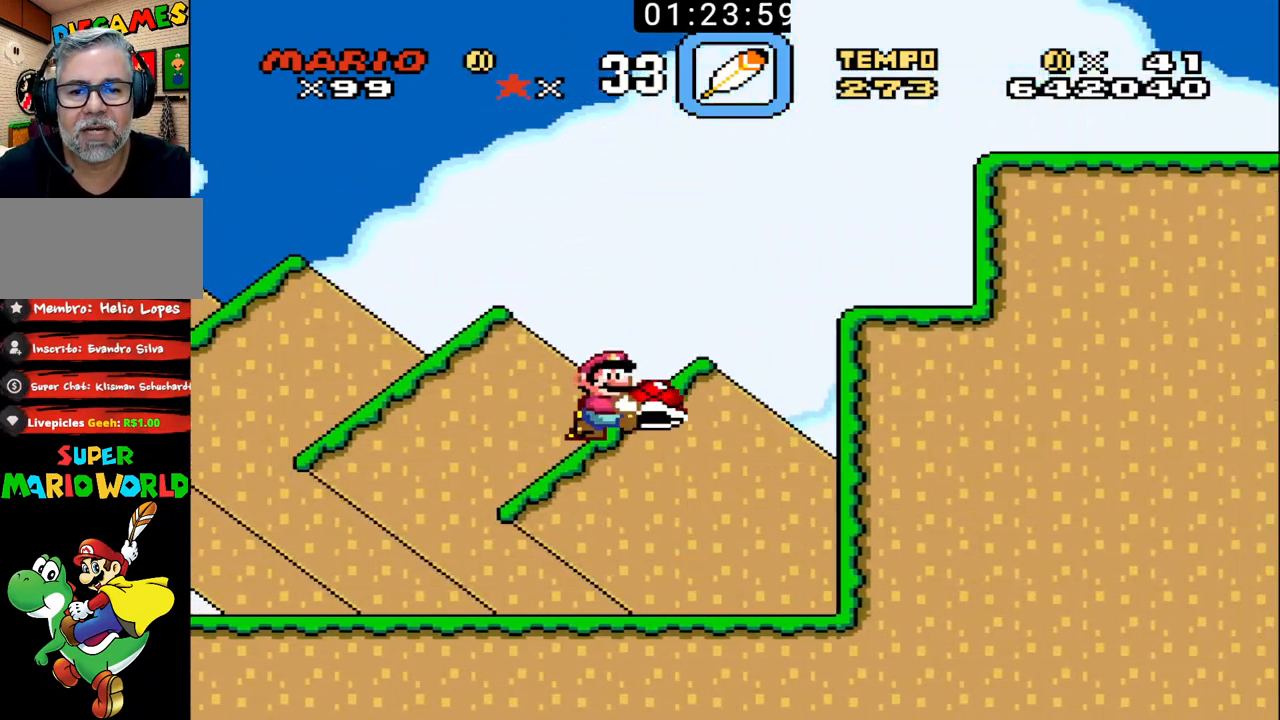
{"buttons": ["B", "DPAD_UP", "DPAD_RIGHT"], "events": [[100, "X", "down"], [267, "X", "up"]]}
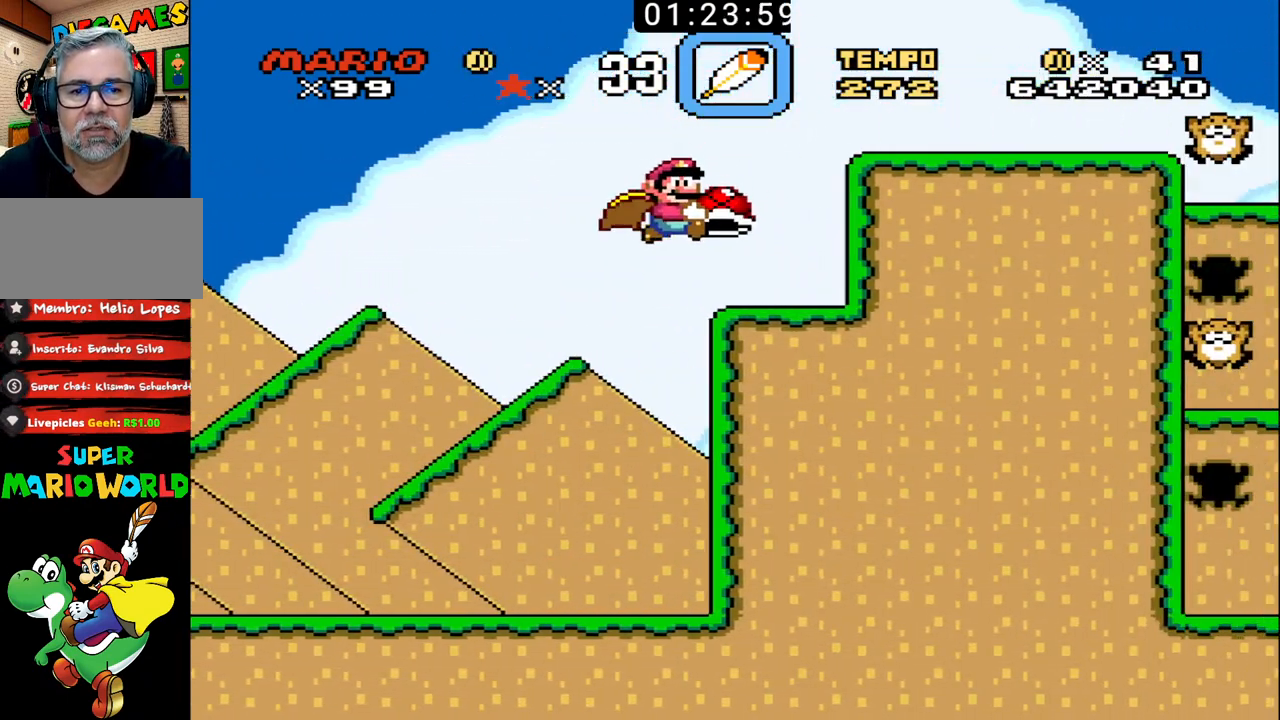
{"buttons": ["B", "DPAD_UP", "DPAD_RIGHT"], "events": [[133, "DPAD_LEFT", "down"], [133, "DPAD_RIGHT", "up"], [200, "X", "down"], [233, "DPAD_LEFT", "up"], [233, "DPAD_RIGHT", "down"], [400, "X", "up"]]}
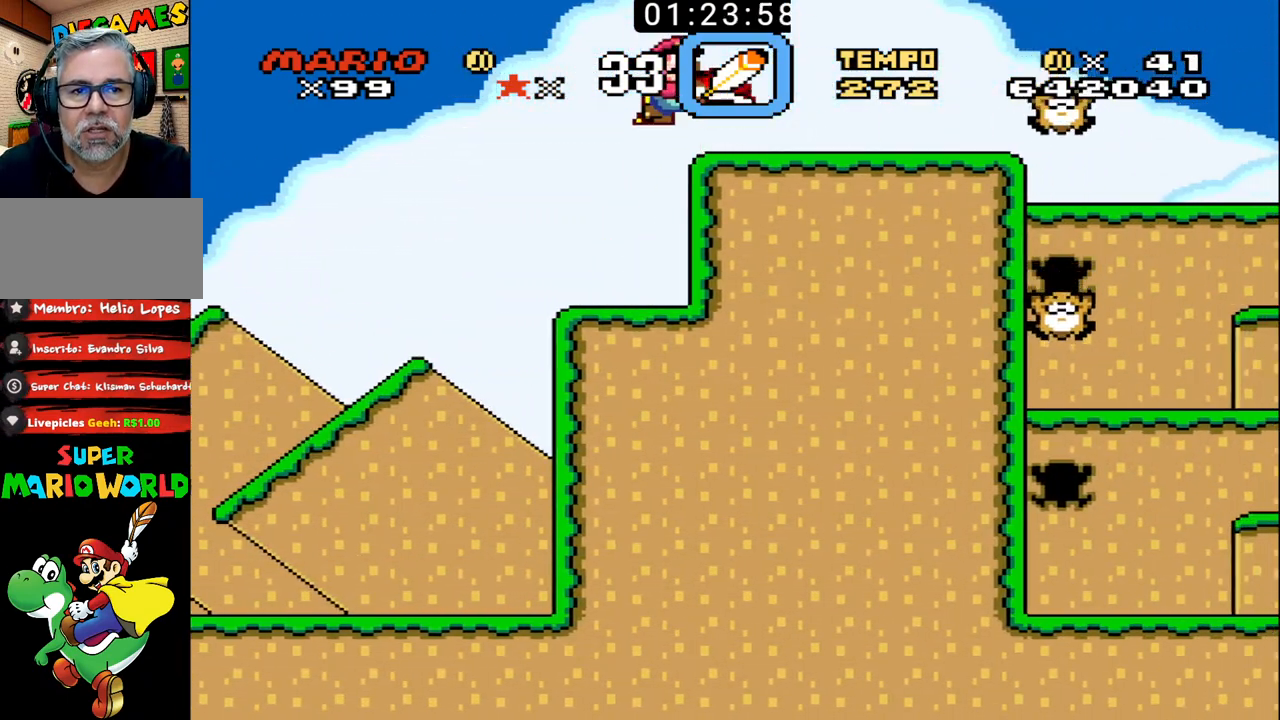
{"buttons": ["B", "X", "DPAD_UP", "DPAD_RIGHT"], "events": [[333, "X", "down"]]}
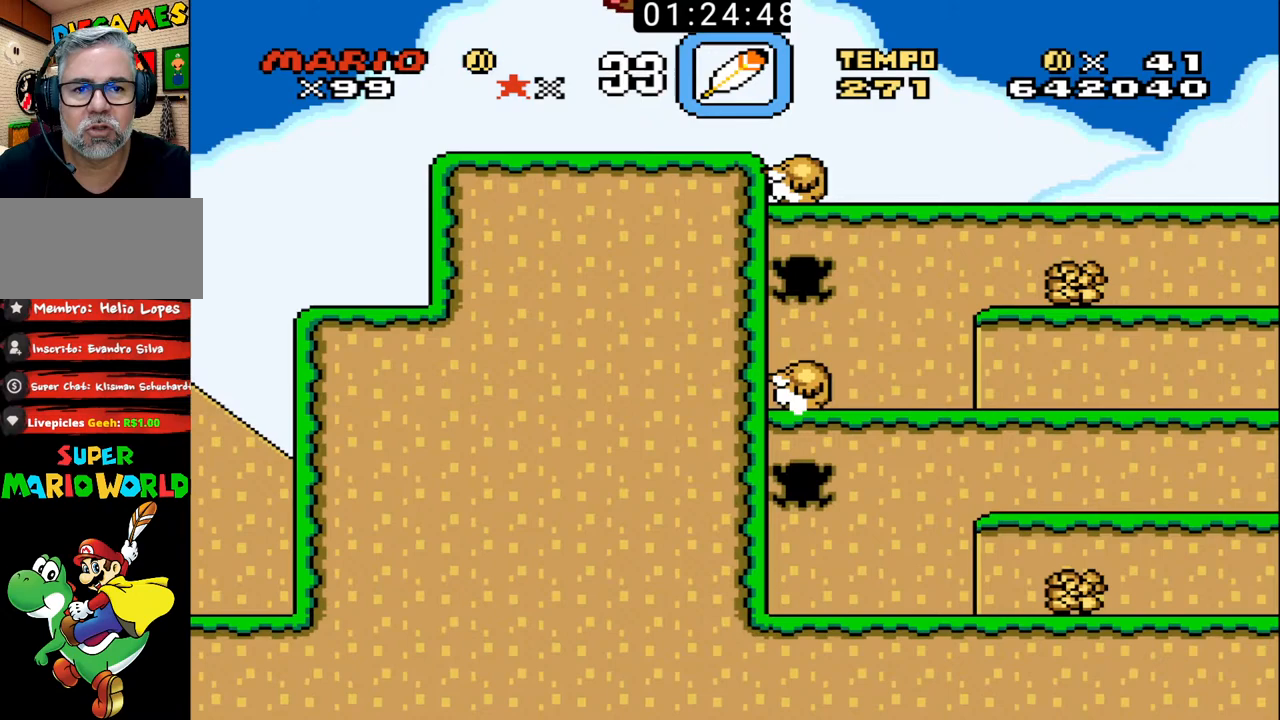
{"buttons": ["B", "X", "DPAD_LEFT"], "events": [[433, "DPAD_UP", "up"], [467, "DPAD_RIGHT", "up"], [500, "DPAD_LEFT", "down"]]}
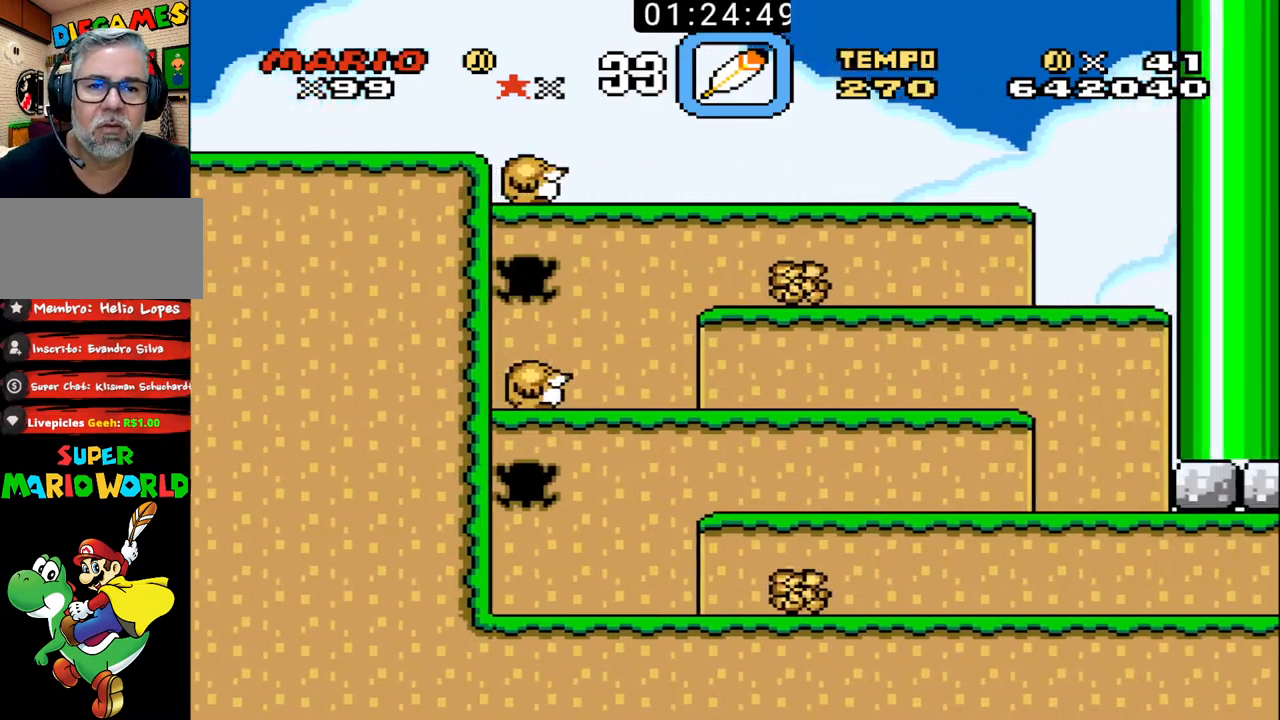
{"buttons": ["B", "X", "DPAD_LEFT"], "events": []}
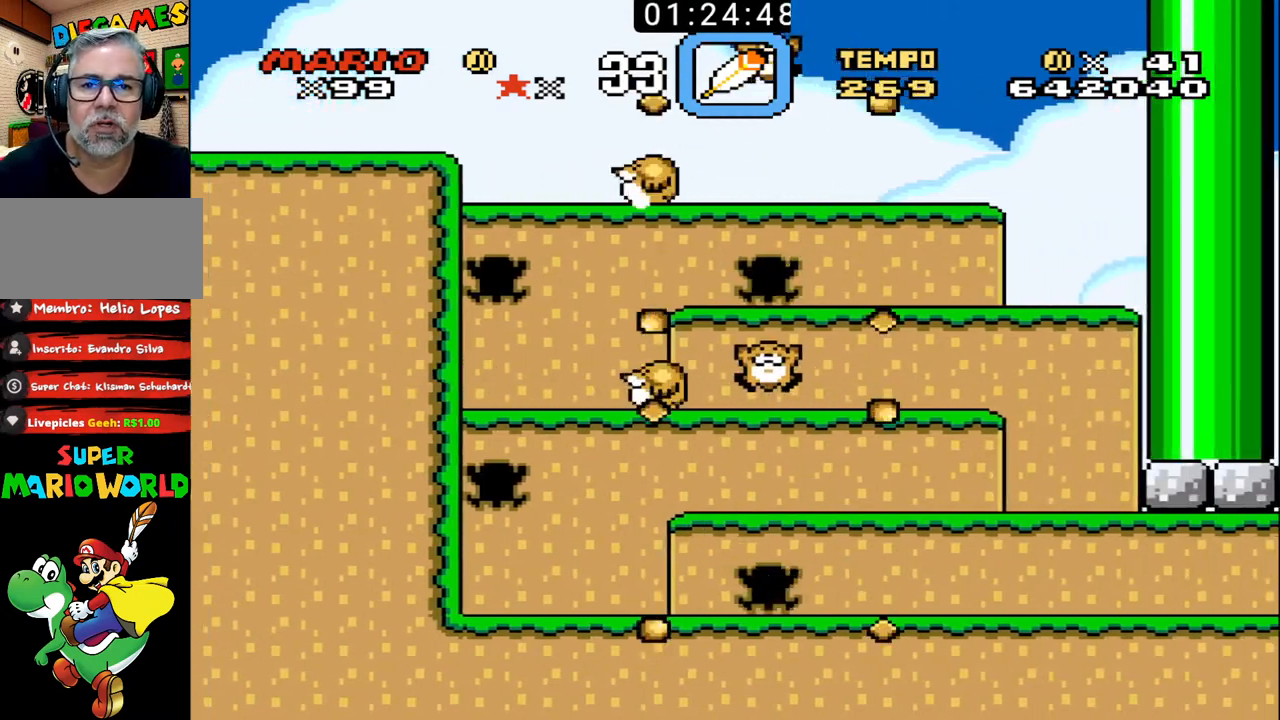
{"buttons": ["B", "DPAD_UP", "DPAD_RIGHT"], "events": [[233, "X", "up"], [467, "DPAD_LEFT", "up"], [467, "DPAD_RIGHT", "down"], [500, "DPAD_UP", "down"]]}
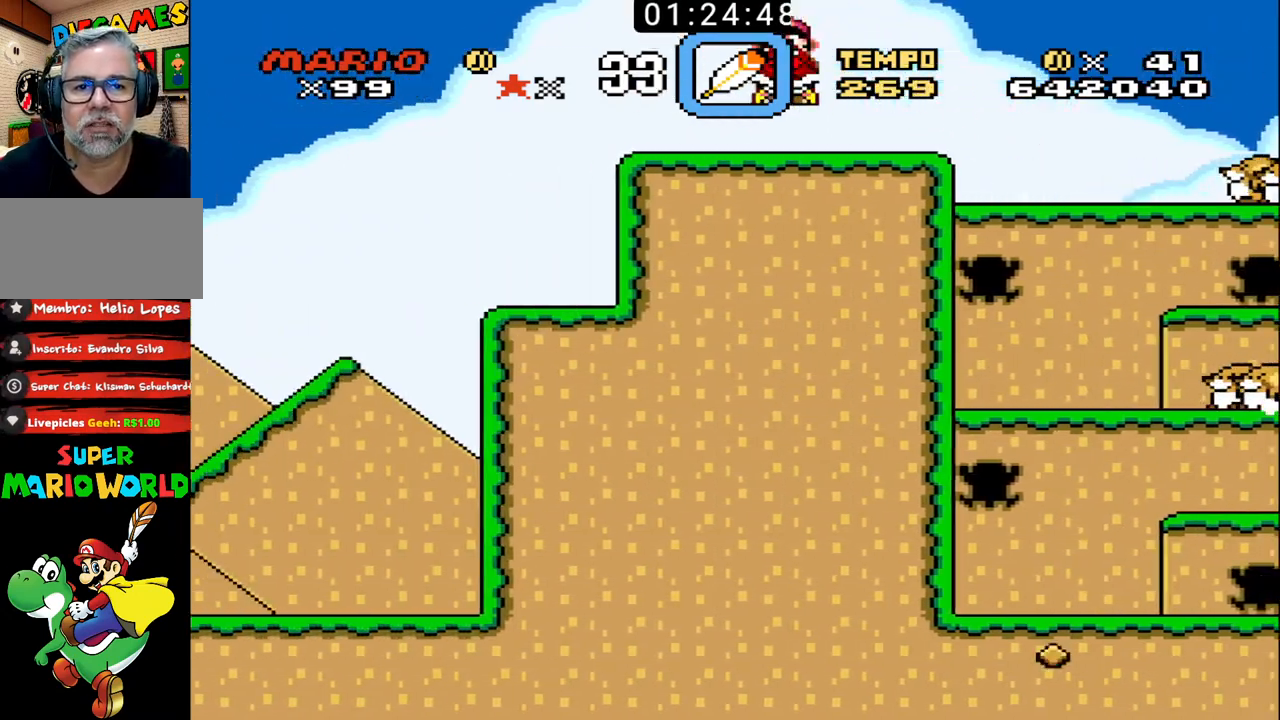
{"buttons": ["B", "DPAD_UP", "DPAD_RIGHT"], "events": [[67, "B", "up"], [133, "B", "down"]]}
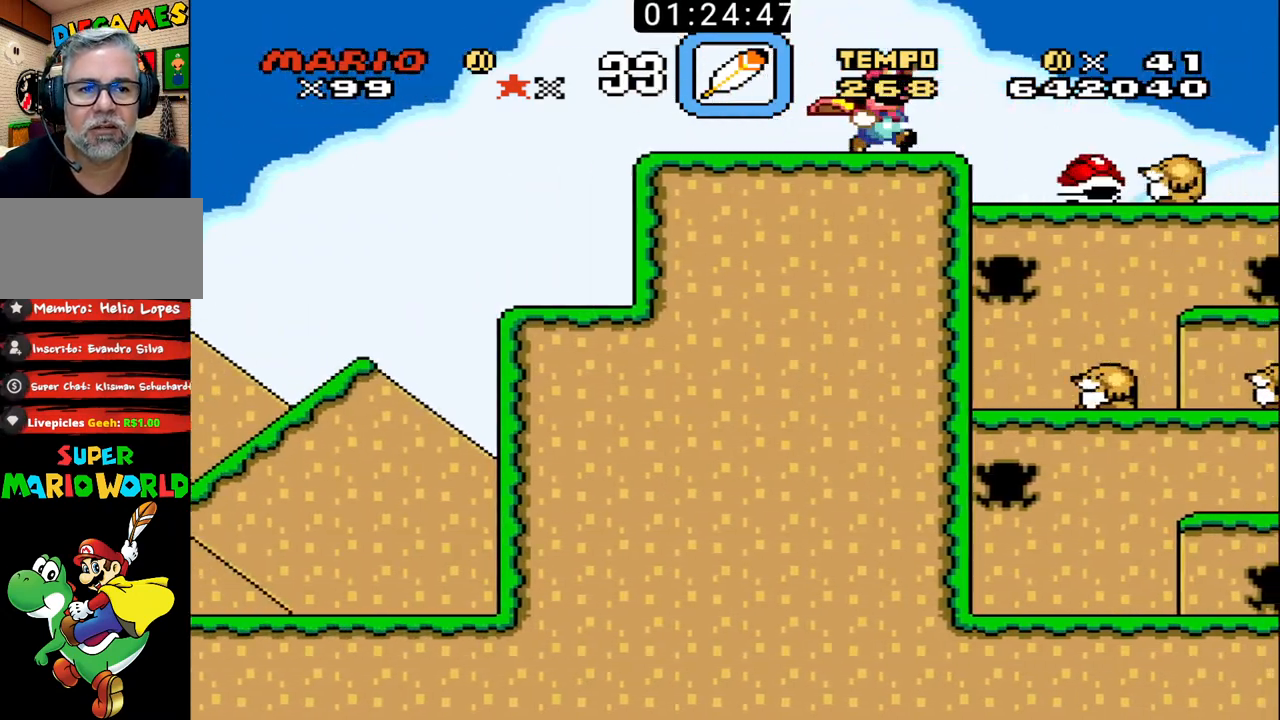
{"buttons": ["B", "X", "DPAD_UP", "DPAD_RIGHT"], "events": [[33, "X", "down"]]}
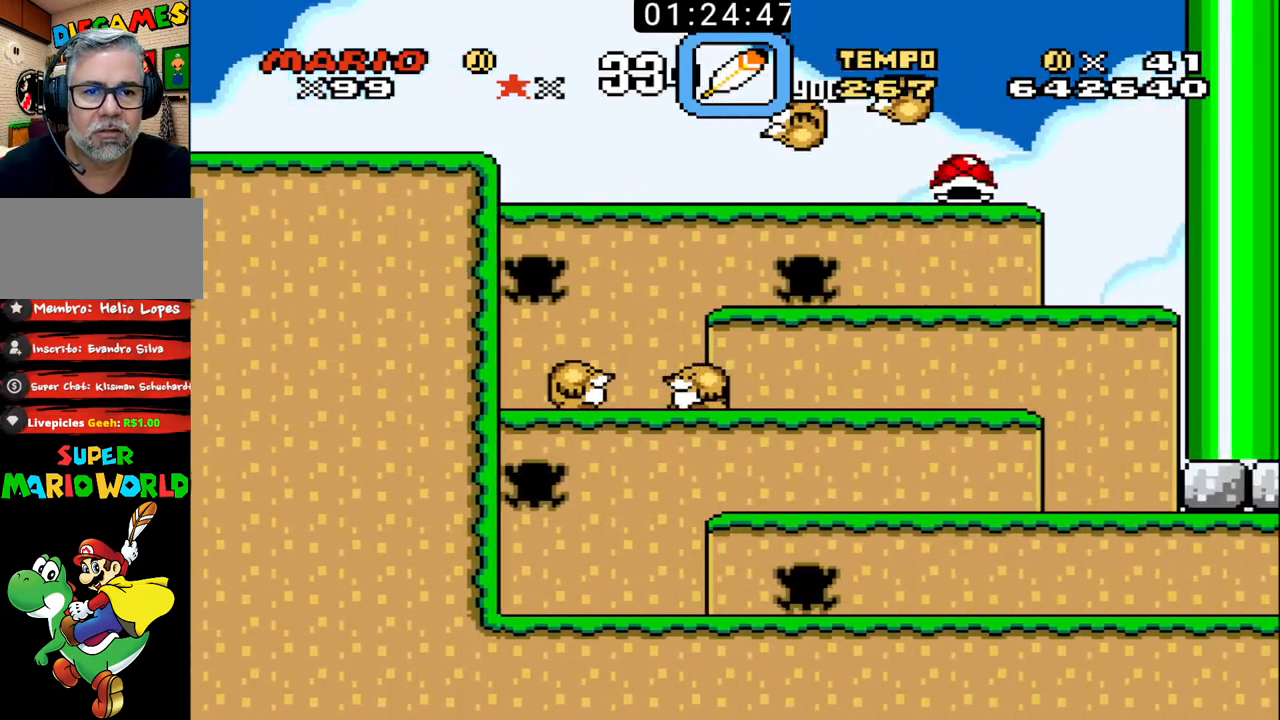
{"buttons": ["B", "DPAD_UP", "DPAD_RIGHT"], "events": [[333, "X", "up"]]}
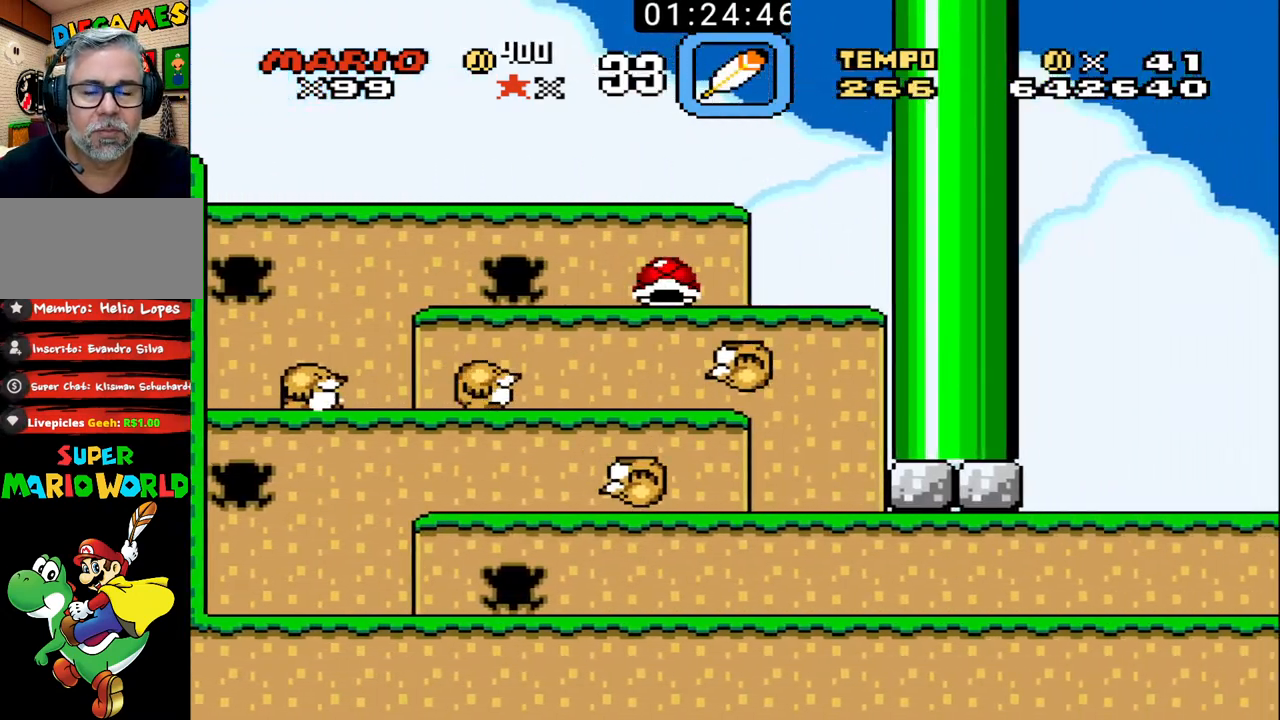
{"buttons": ["B", "DPAD_LEFT"], "events": [[167, "DPAD_RIGHT", "up"], [167, "DPAD_UP", "up"], [200, "DPAD_LEFT", "down"]]}
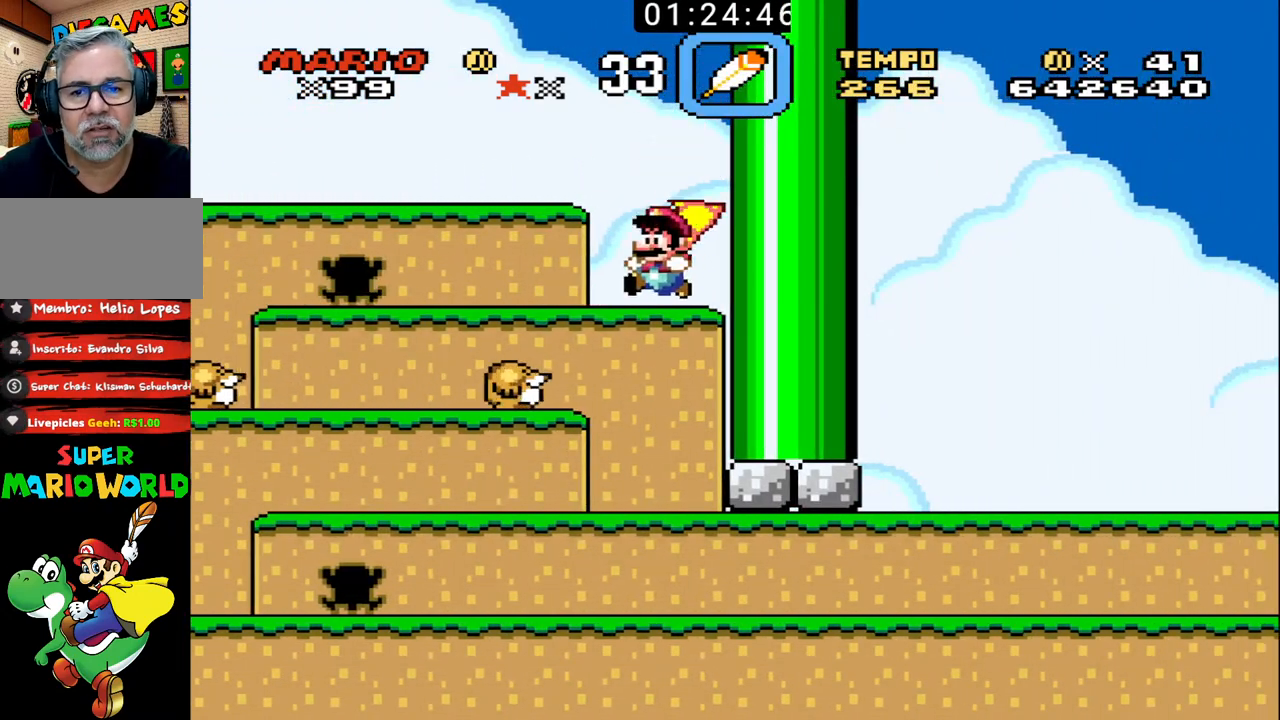
{"buttons": ["B", "DPAD_LEFT"], "events": []}
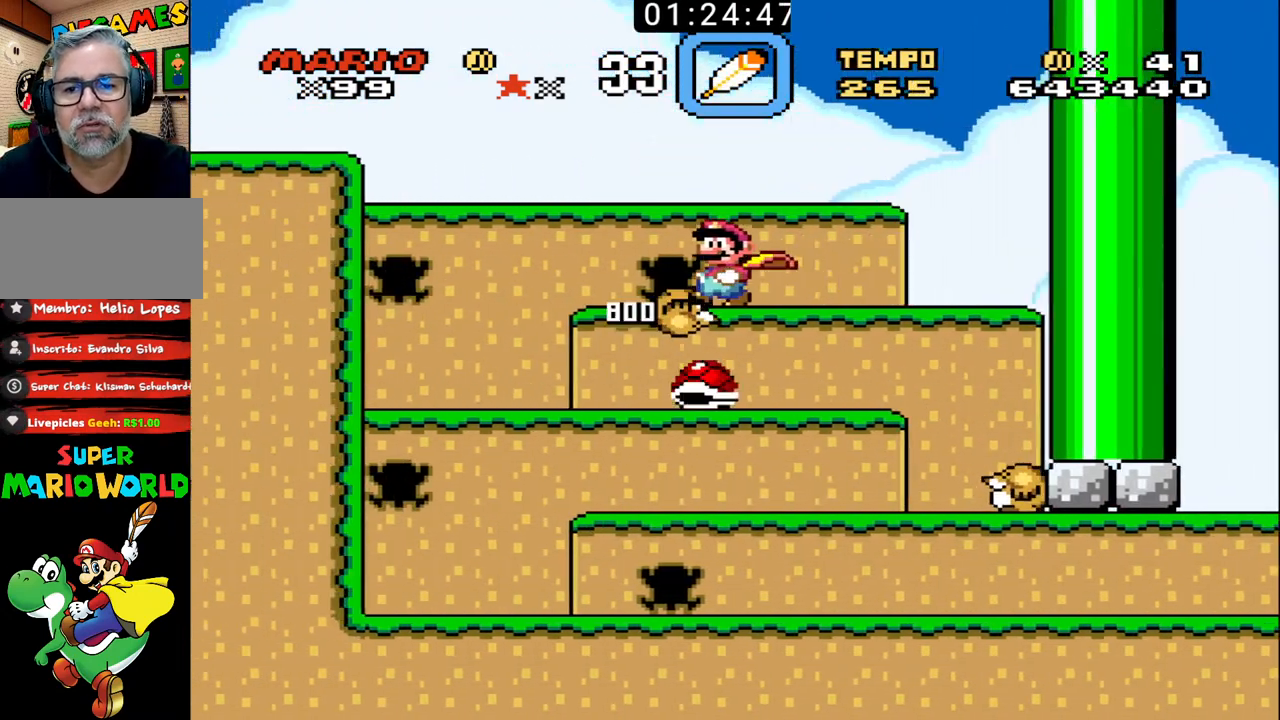
{"buttons": ["B", "DPAD_UP", "DPAD_RIGHT"], "events": [[367, "DPAD_LEFT", "up"], [400, "DPAD_RIGHT", "down"], [400, "DPAD_UP", "down"]]}
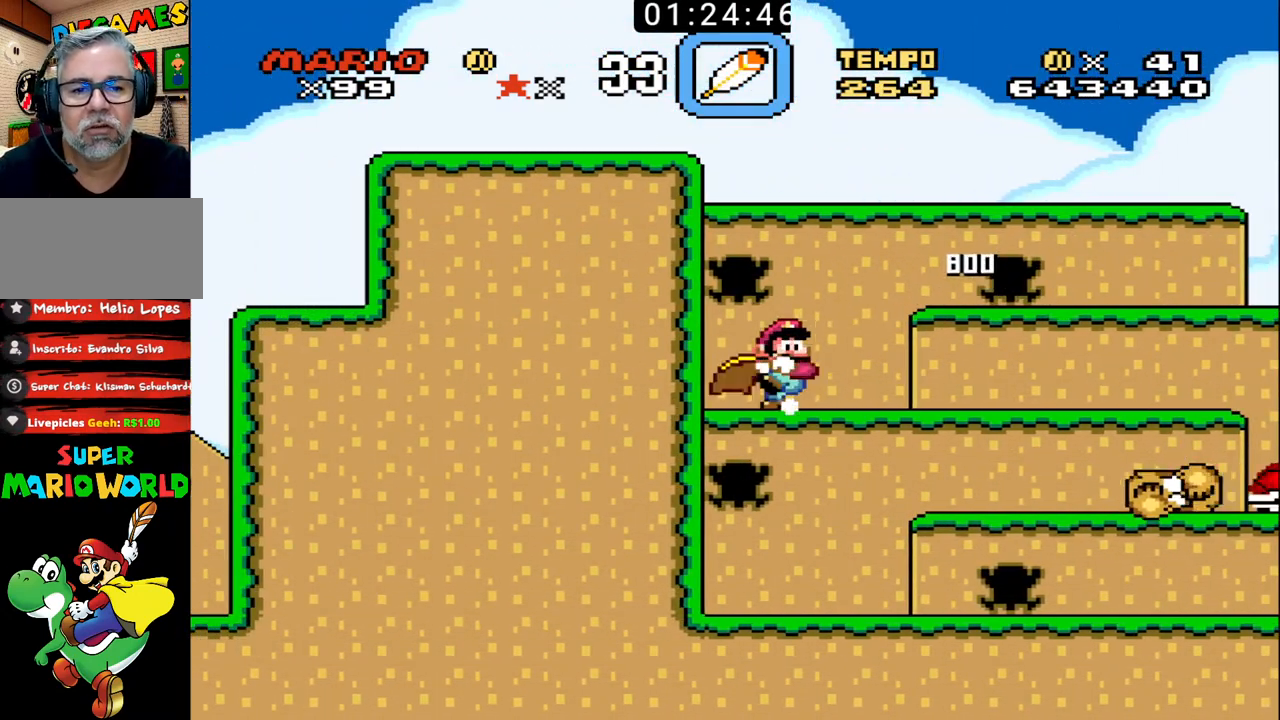
{"buttons": ["B", "DPAD_UP", "DPAD_RIGHT"], "events": []}
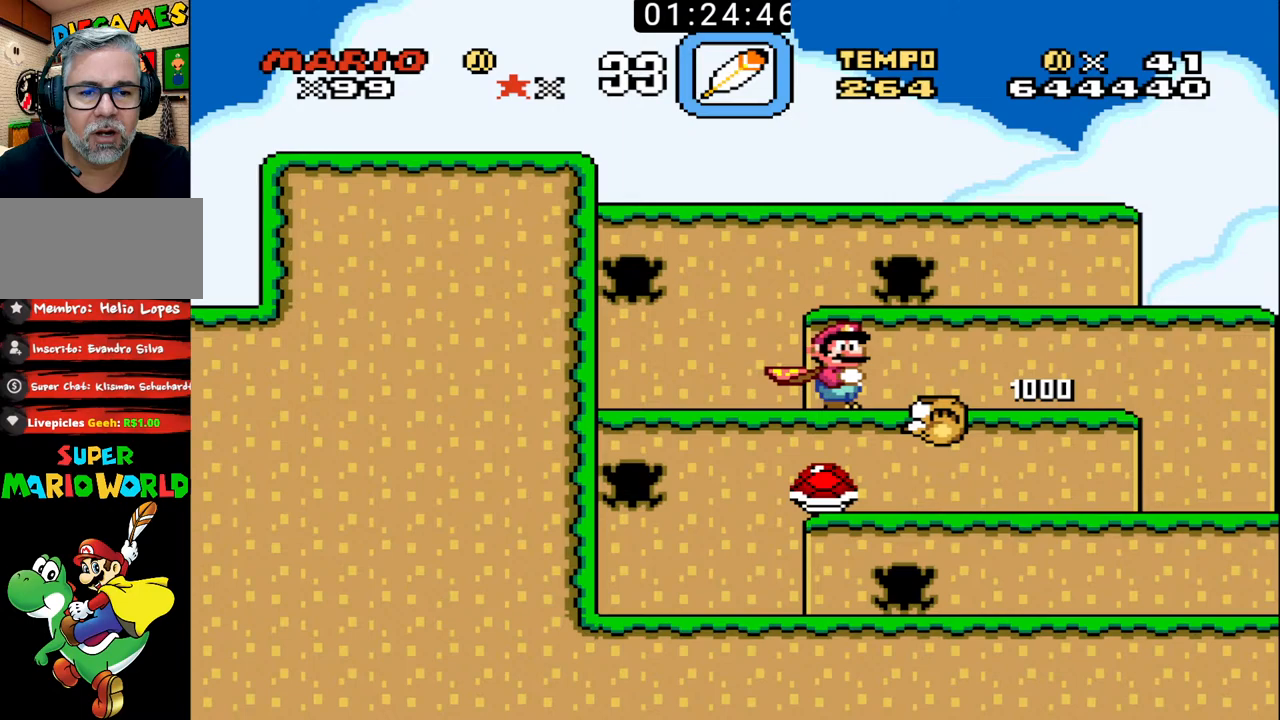
{"buttons": ["B"], "events": [[467, "DPAD_UP", "up"], [500, "DPAD_RIGHT", "up"]]}
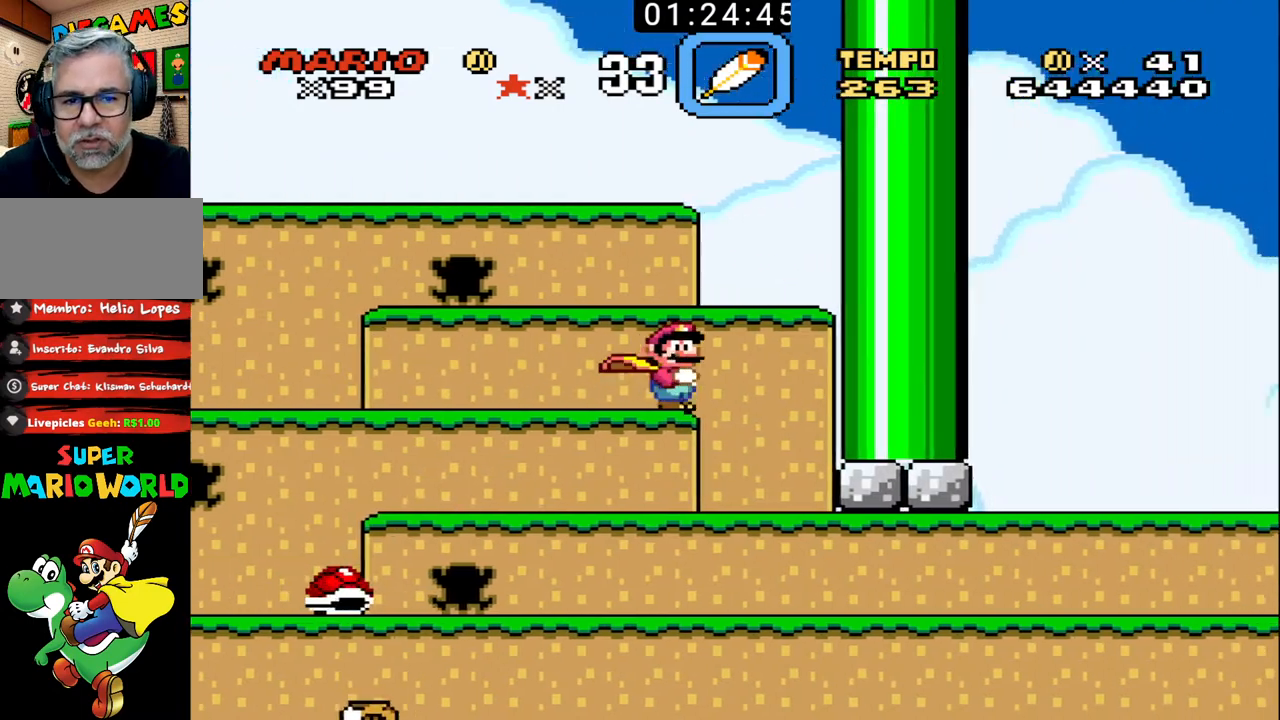
{"buttons": ["B", "DPAD_LEFT"], "events": [[33, "DPAD_LEFT", "down"]]}